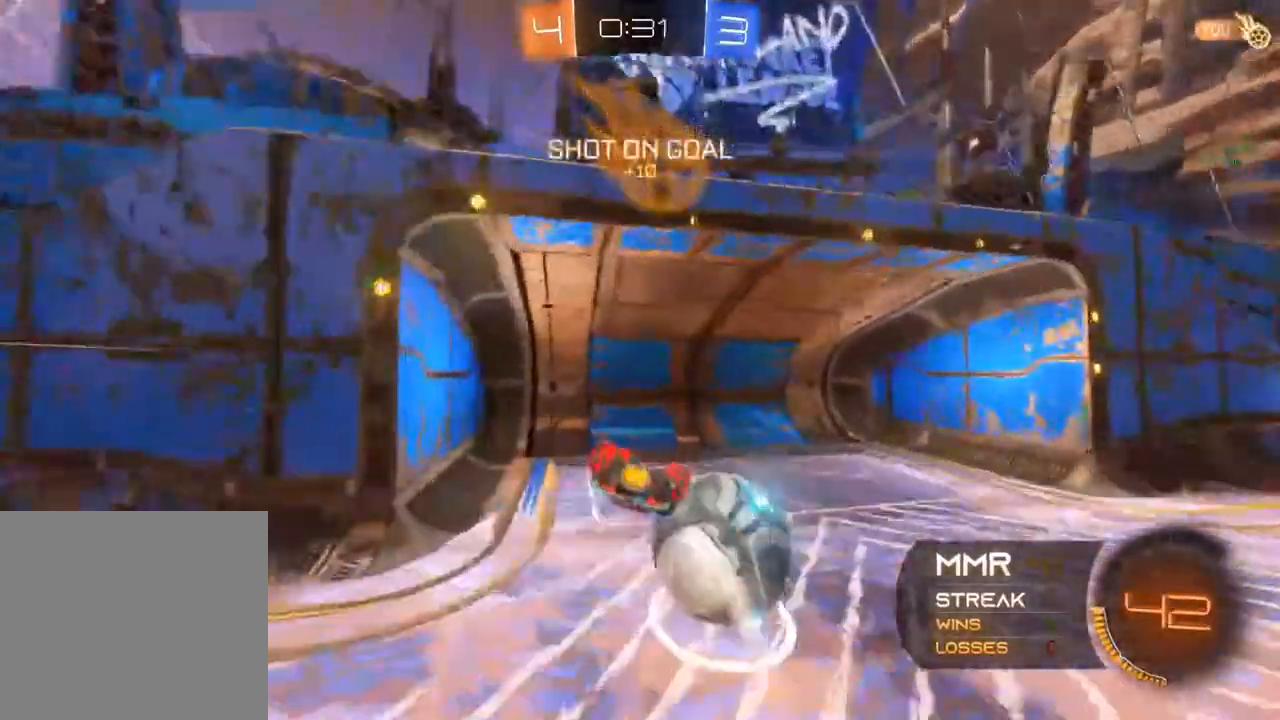
Gameplay with a controller (Xbox layout); each line is a JSON object with the inputs held at the frame after it. "events" lists button and stick changes between this image and that frame as [ms after this image, input, new state], when the widget could be followed in between. Not read: R3.
{"buttons": [], "left_stick": "center", "right_stick": "center", "events": [[33, "left_stick", "down"], [167, "left_stick", "center"]]}
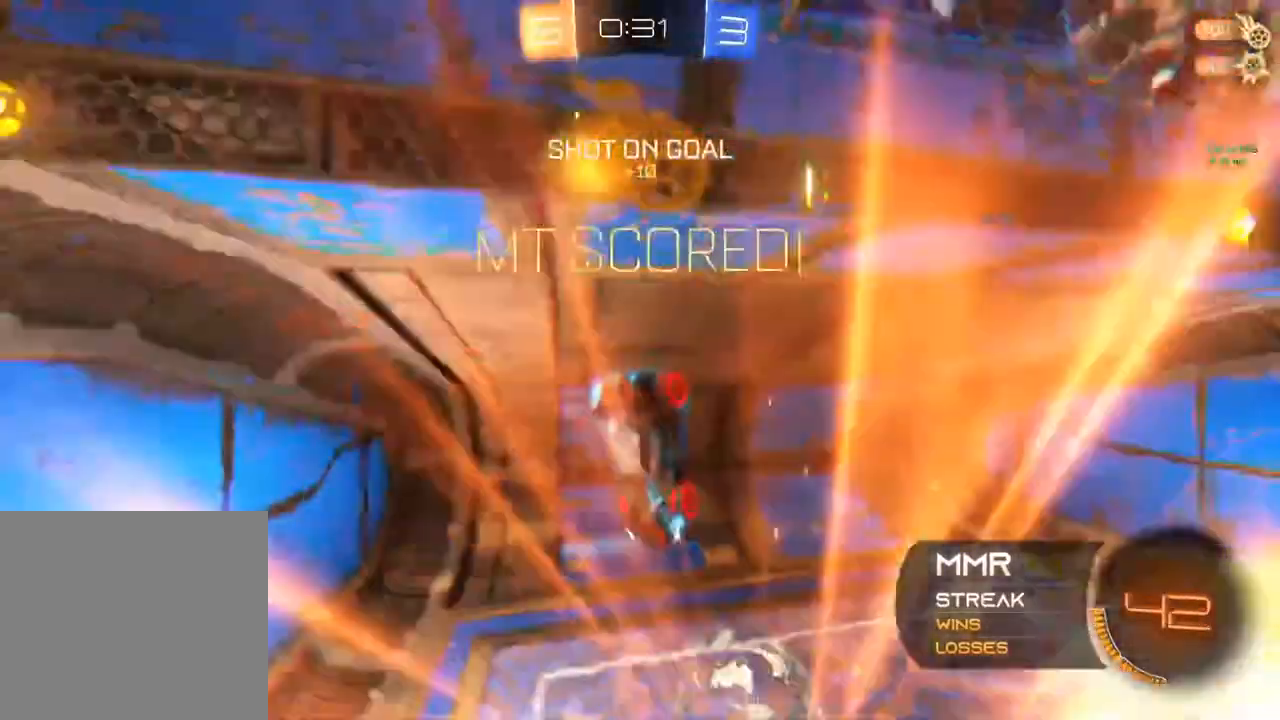
{"buttons": [], "left_stick": "down", "right_stick": "center", "events": [[33, "X", "down"], [33, "left_stick", "down"], [317, "X", "up"]]}
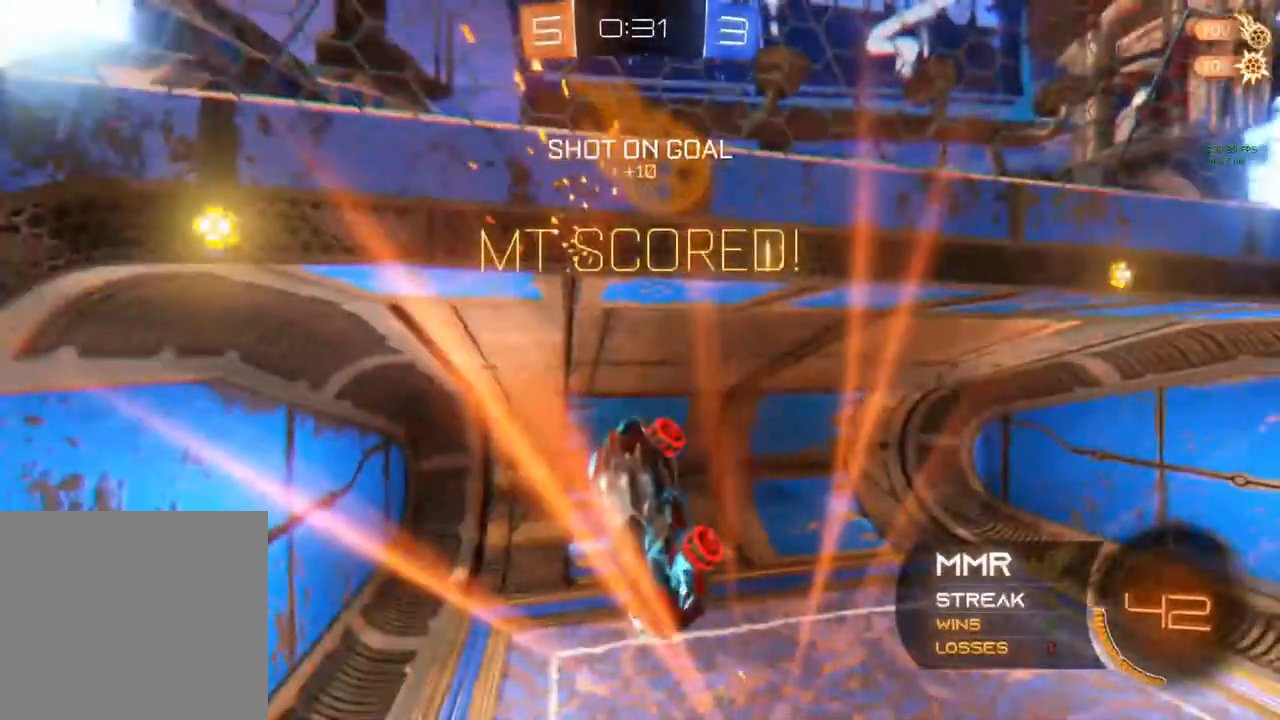
{"buttons": ["R1"], "left_stick": "center", "right_stick": "center", "events": [[483, "R1", "down"], [483, "left_stick", "center"]]}
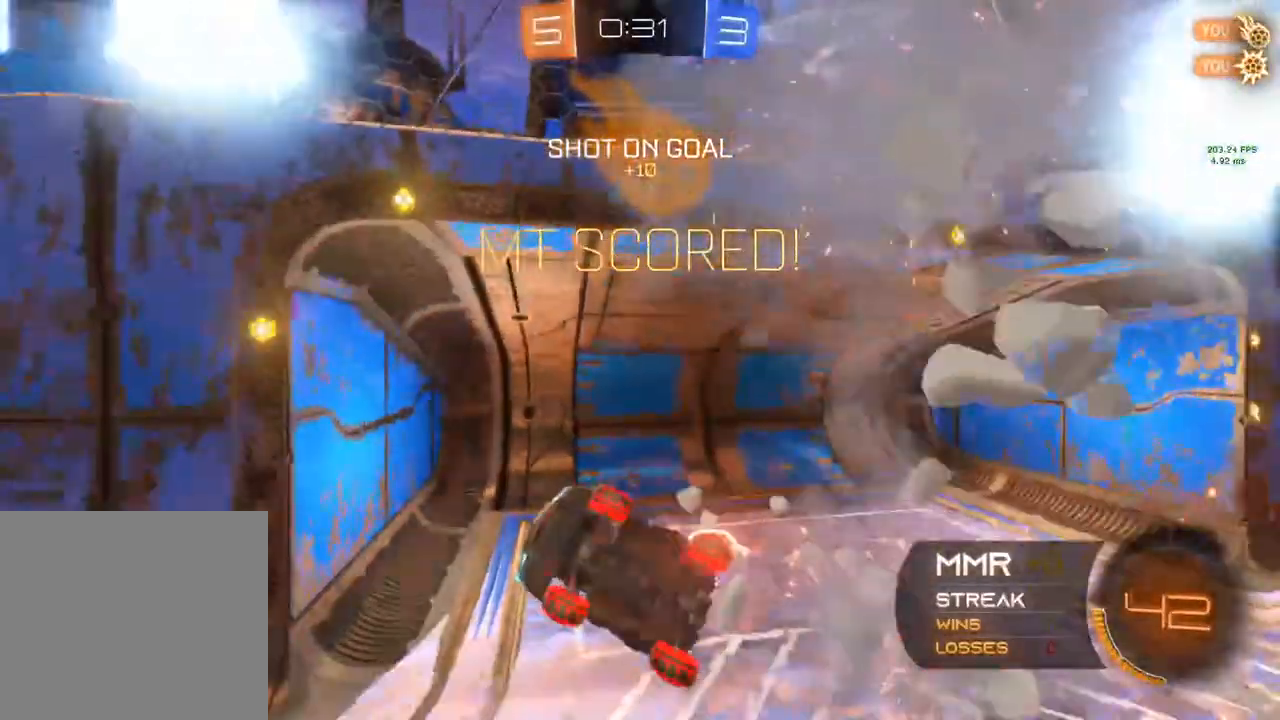
{"buttons": ["R1", "R2"], "left_stick": "up", "right_stick": "center", "events": [[83, "left_stick", "up"], [117, "R2", "down"]]}
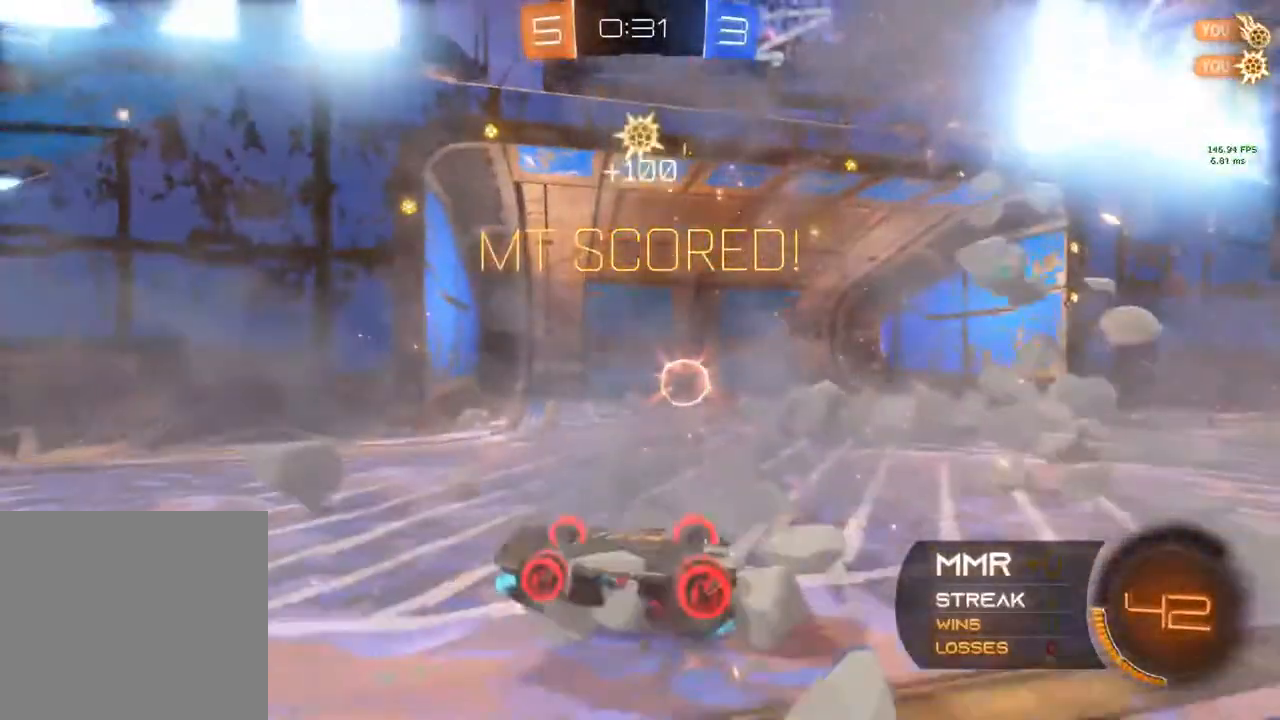
{"buttons": [], "left_stick": "left", "right_stick": "center", "events": [[100, "left_stick", "center"], [117, "R1", "up"], [117, "R2", "up"], [267, "left_stick", "left"]]}
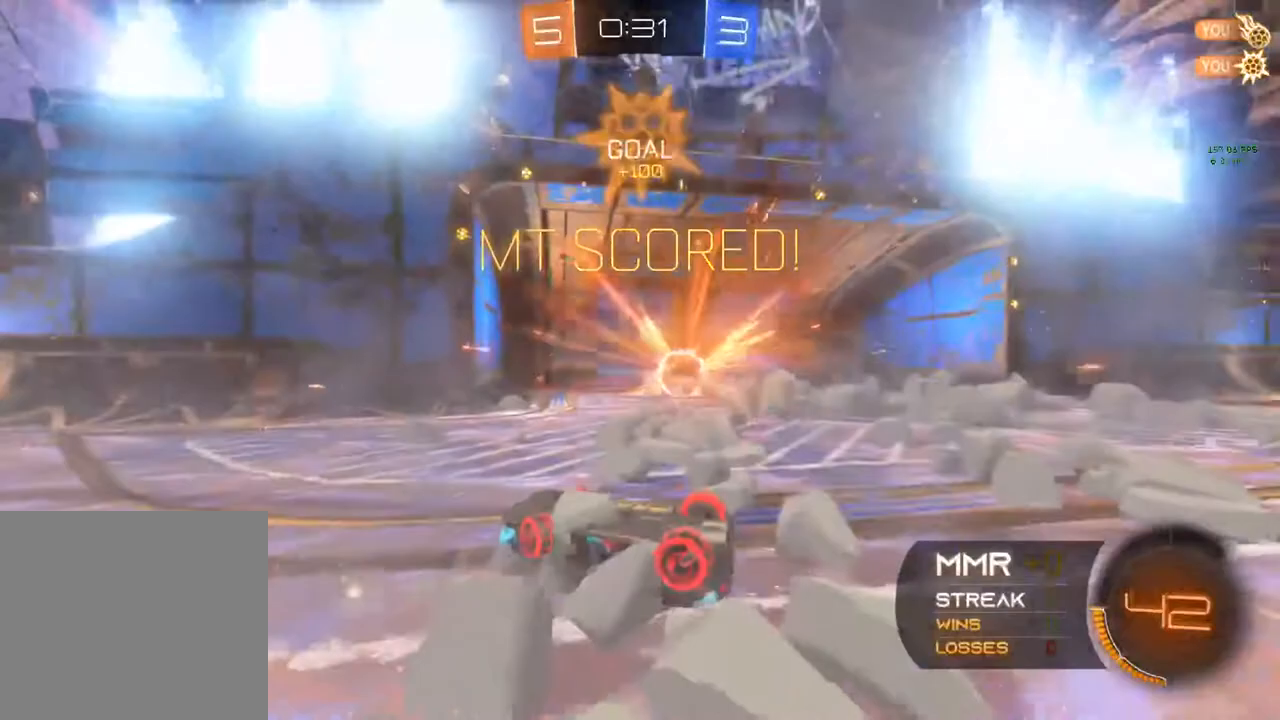
{"buttons": [], "left_stick": "left", "right_stick": "center", "events": []}
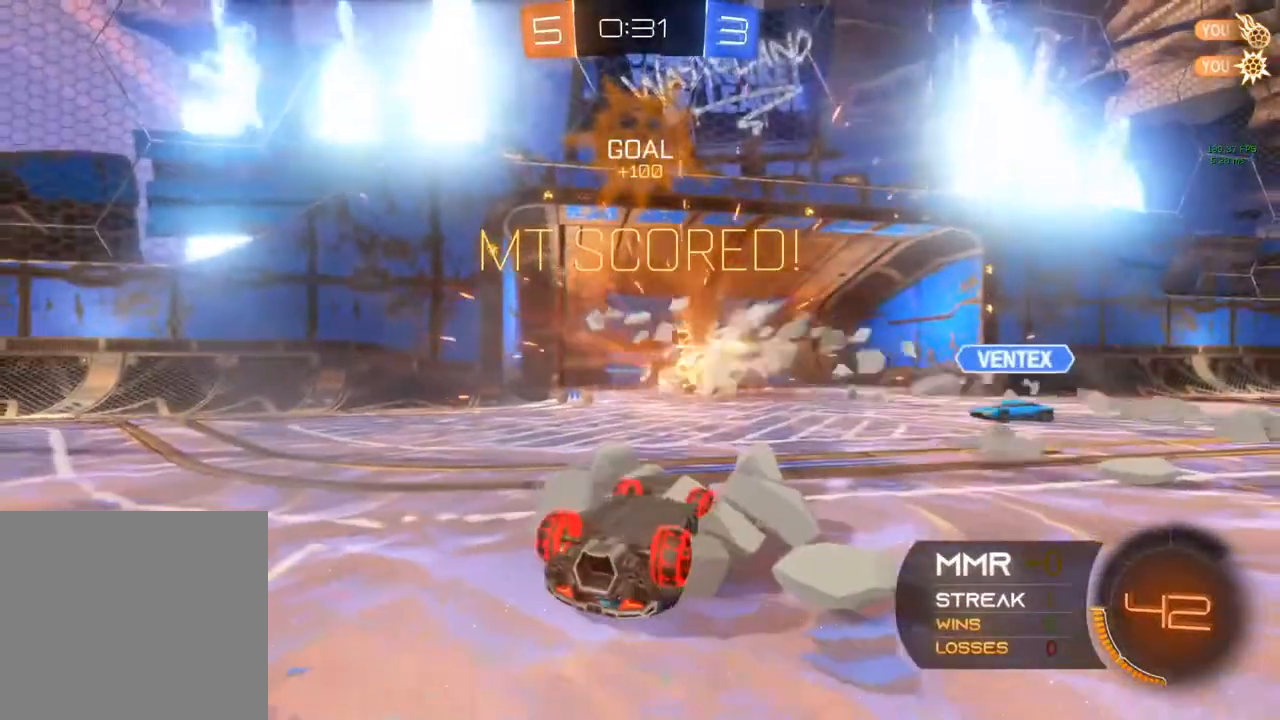
{"buttons": [], "left_stick": "left", "right_stick": "center", "events": []}
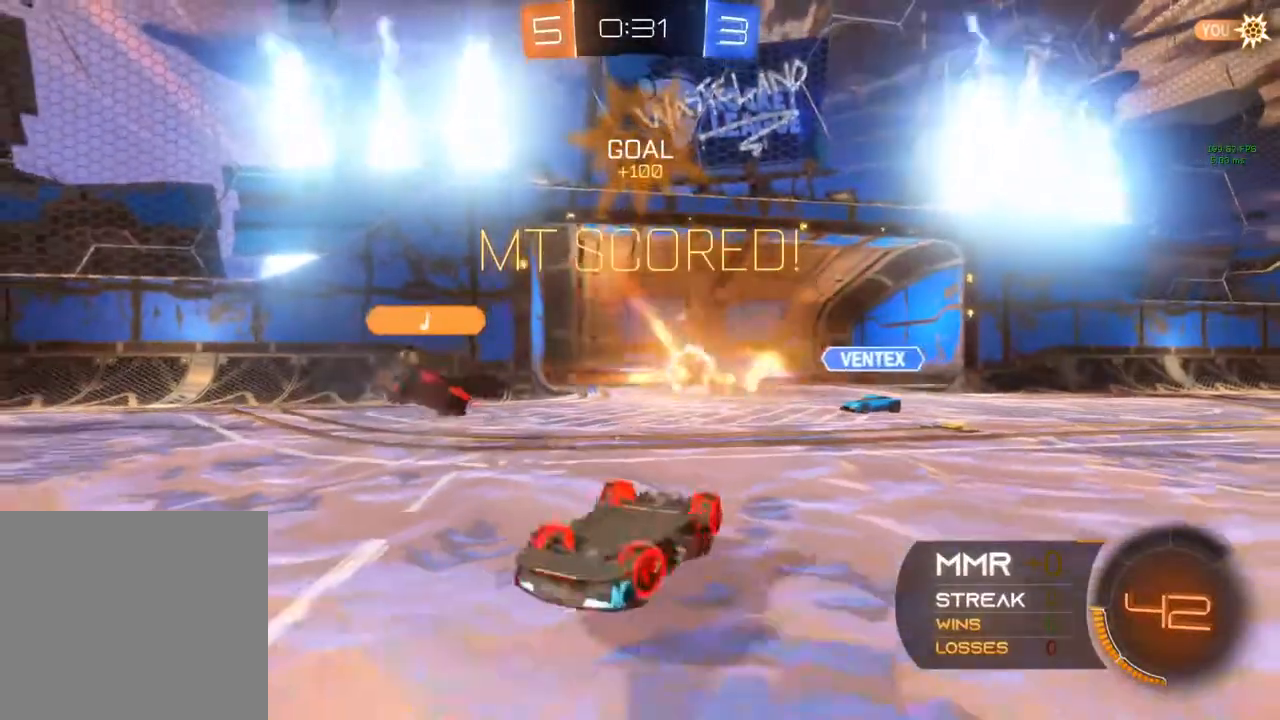
{"buttons": [], "left_stick": "left", "right_stick": "center", "events": []}
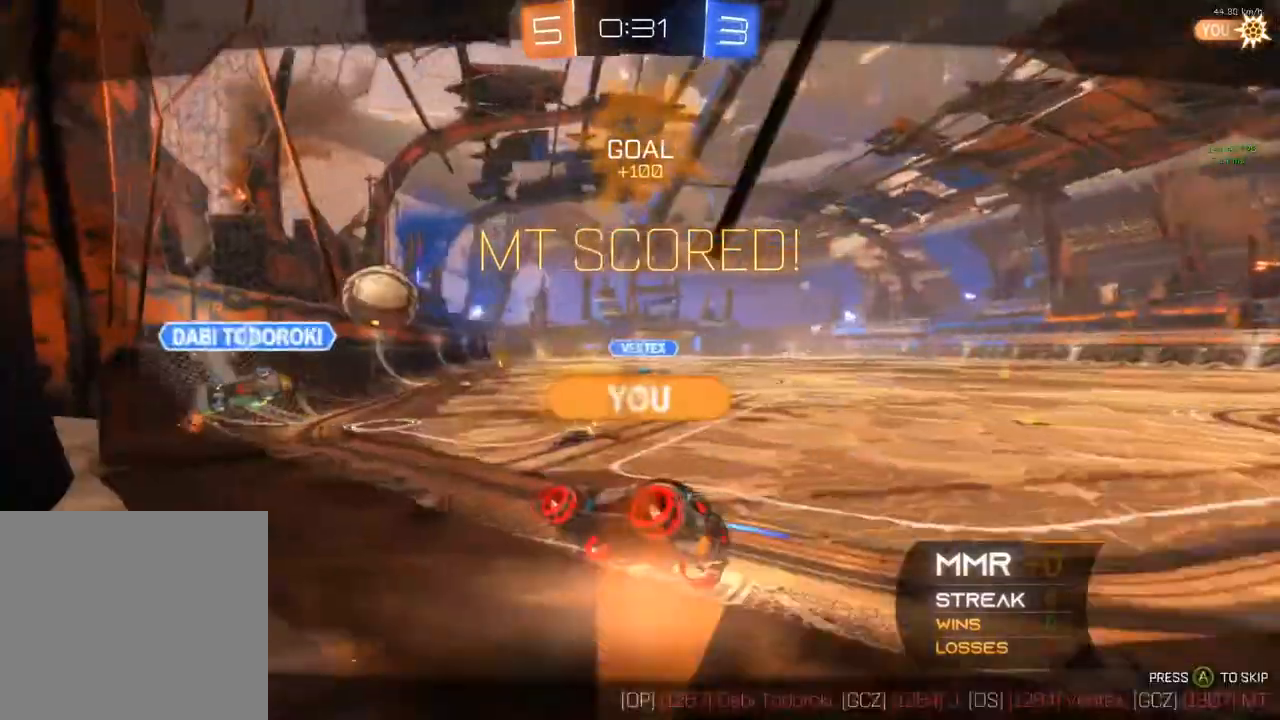
{"buttons": ["A"], "left_stick": "center", "right_stick": "center"}
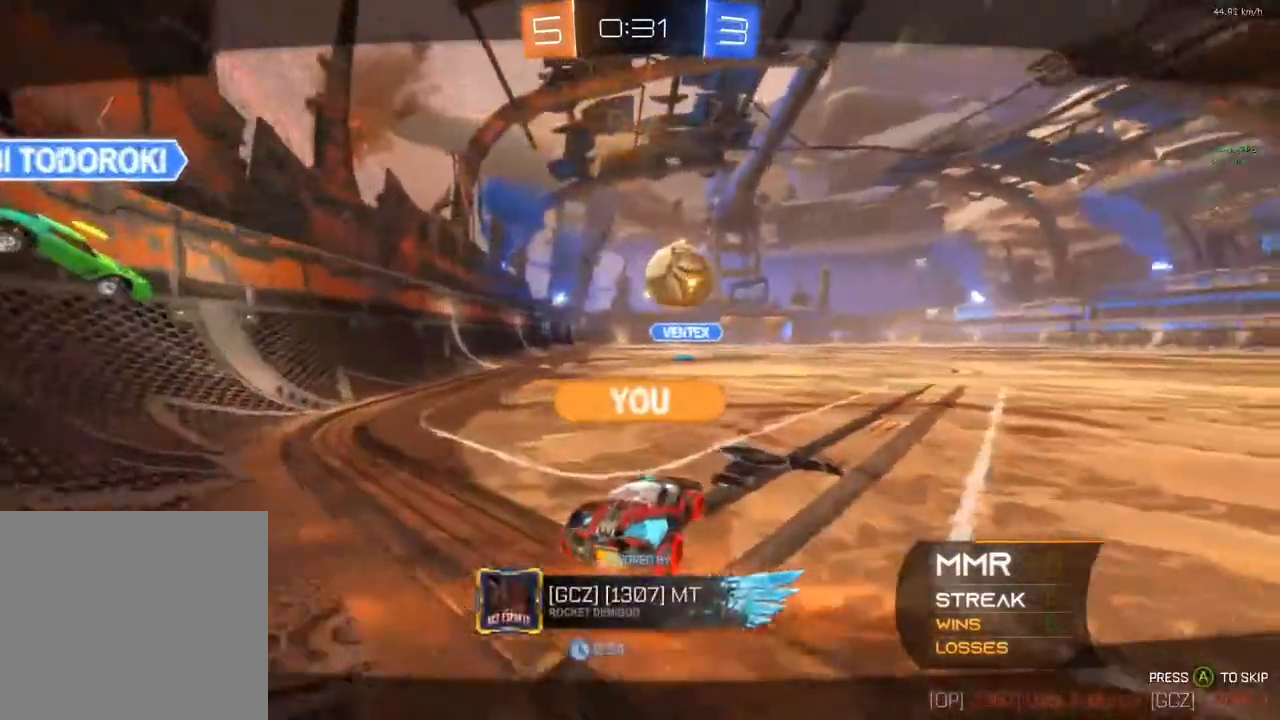
{"buttons": ["A"], "left_stick": "center", "right_stick": "center", "events": [[150, "A", "up"], [450, "A", "down"]]}
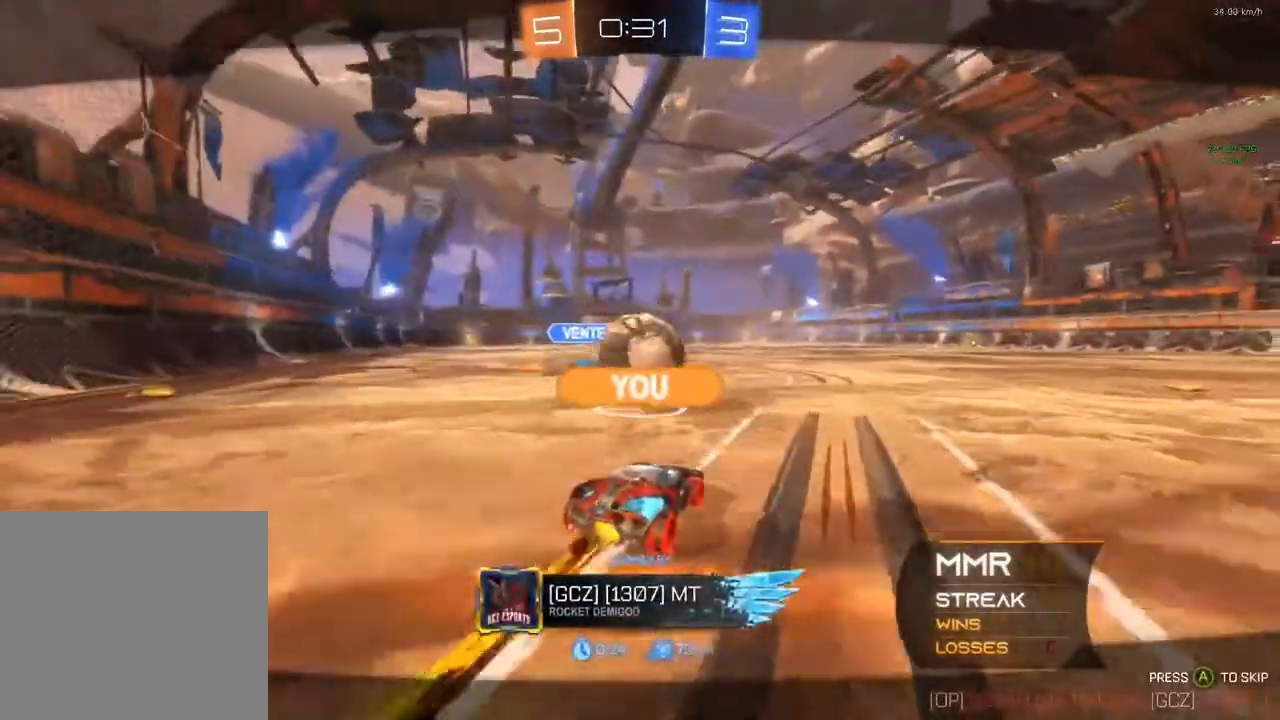
{"buttons": [], "left_stick": "center", "right_stick": "center", "events": [[50, "A", "up"]]}
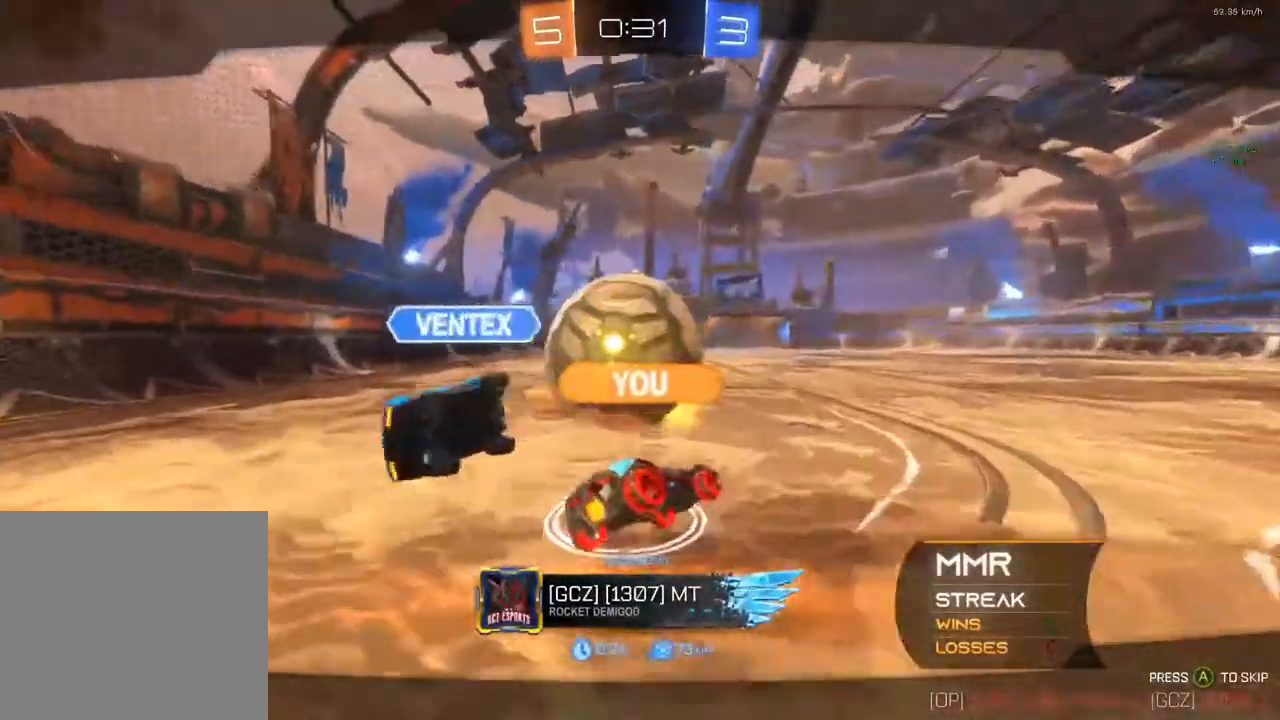
{"buttons": ["A"], "left_stick": "center", "right_stick": "center", "events": [[400, "A", "down"]]}
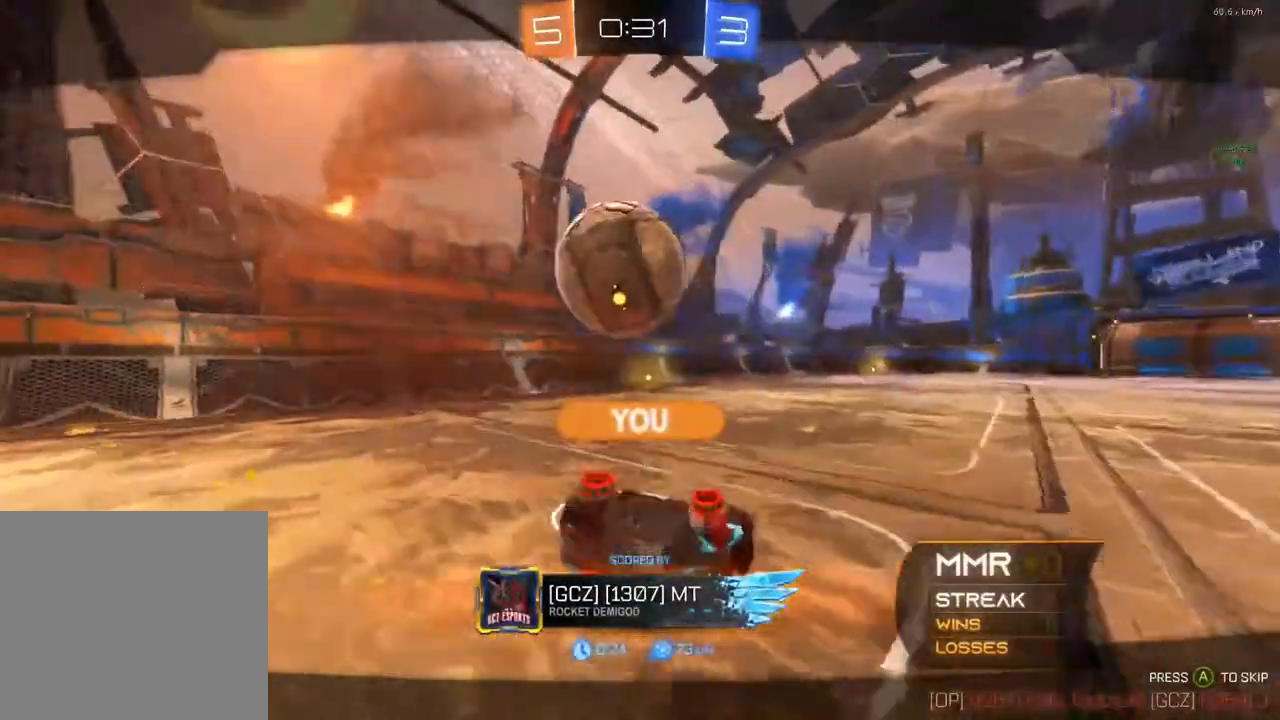
{"buttons": [], "left_stick": "center", "right_stick": "center", "events": [[17, "A", "up"]]}
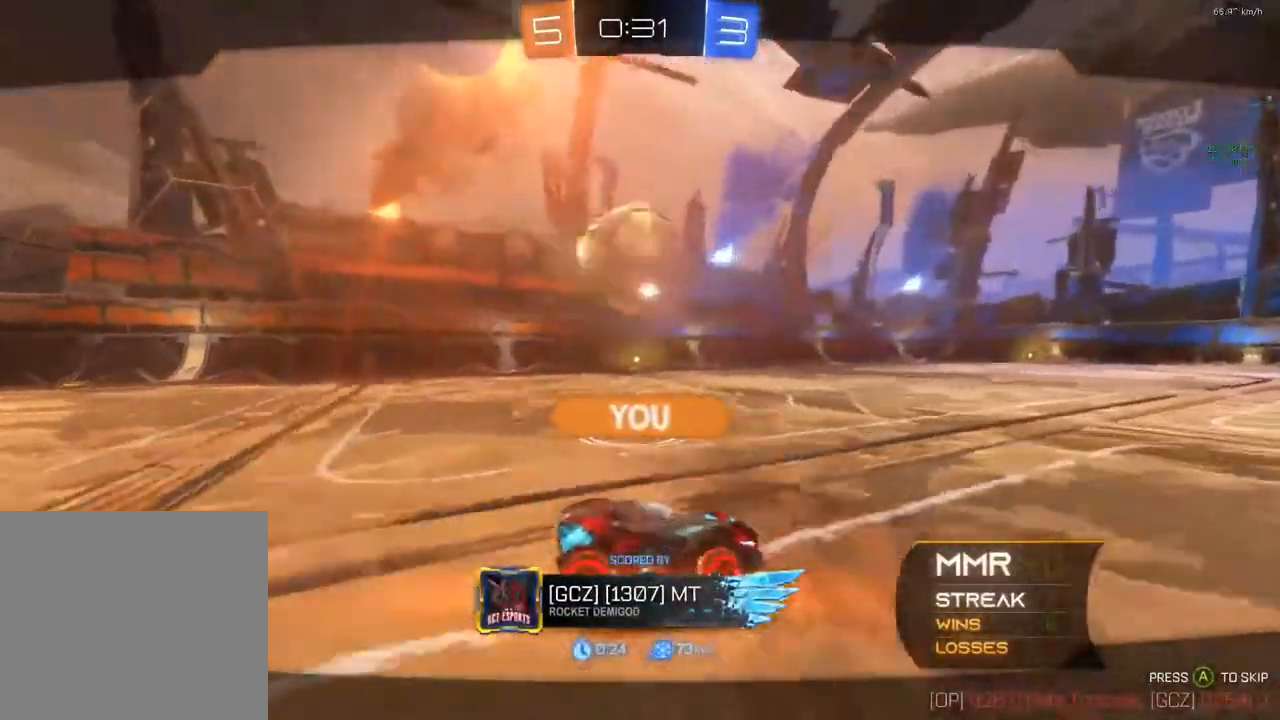
{"buttons": [], "left_stick": "center", "right_stick": "center", "events": []}
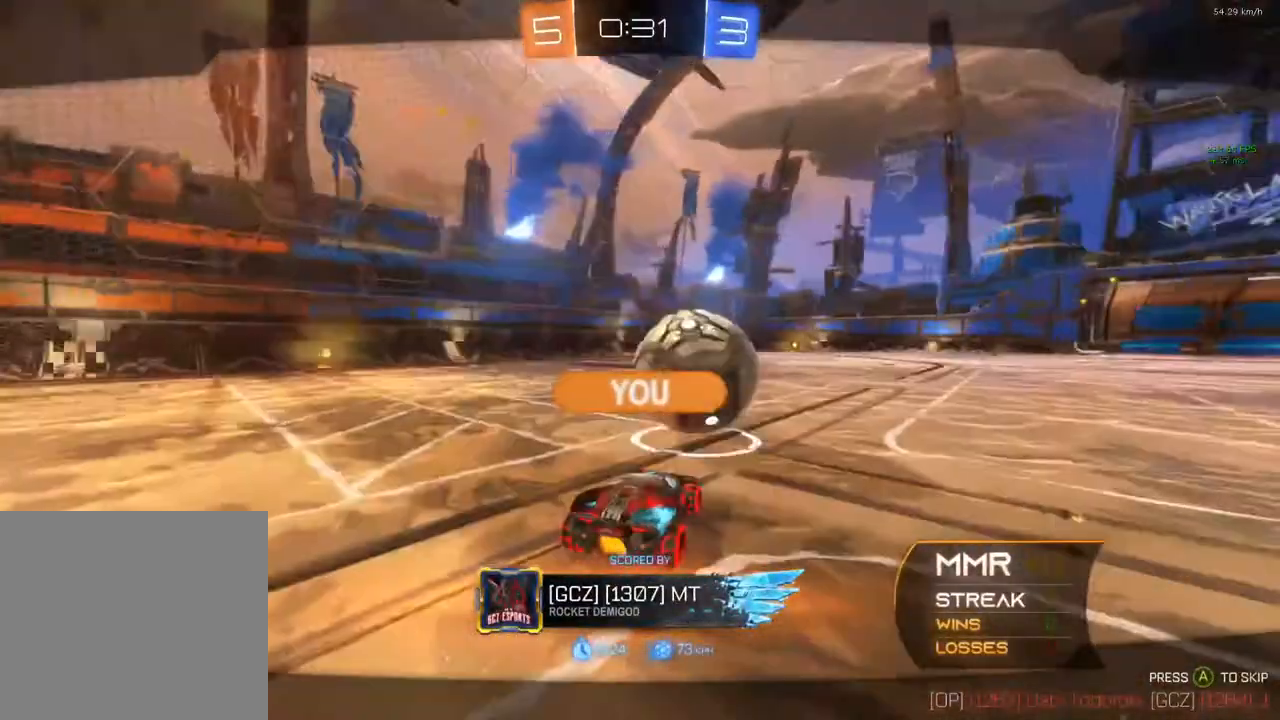
{"buttons": [], "left_stick": "center", "right_stick": "center", "events": []}
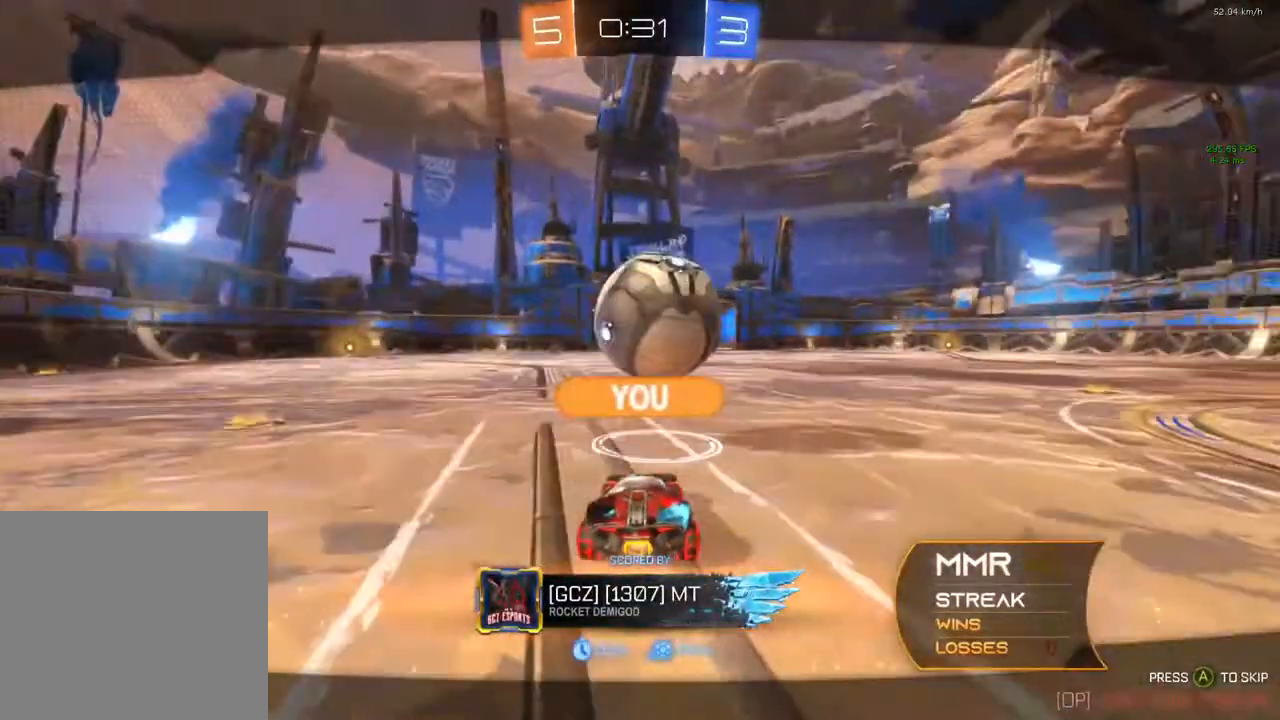
{"buttons": [], "left_stick": "center", "right_stick": "center", "events": [[200, "A", "down"], [383, "A", "up"]]}
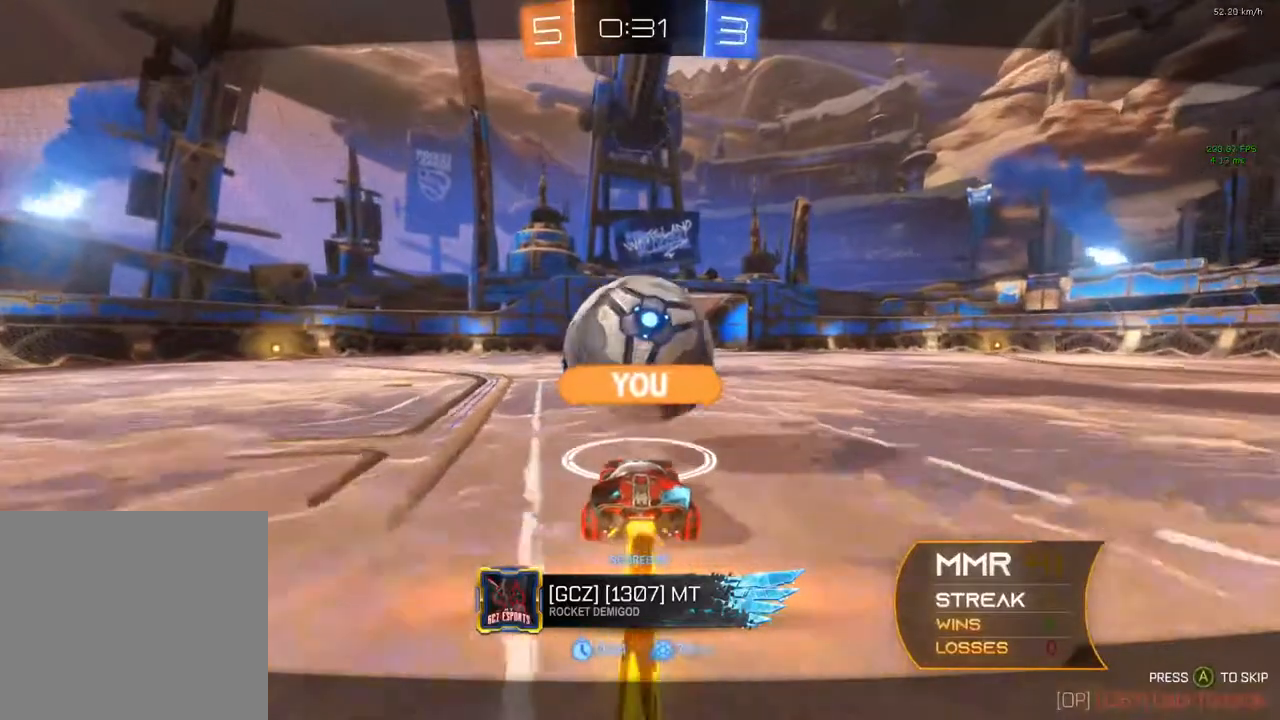
{"buttons": ["A"], "left_stick": "center", "right_stick": "center", "events": [[467, "A", "down"]]}
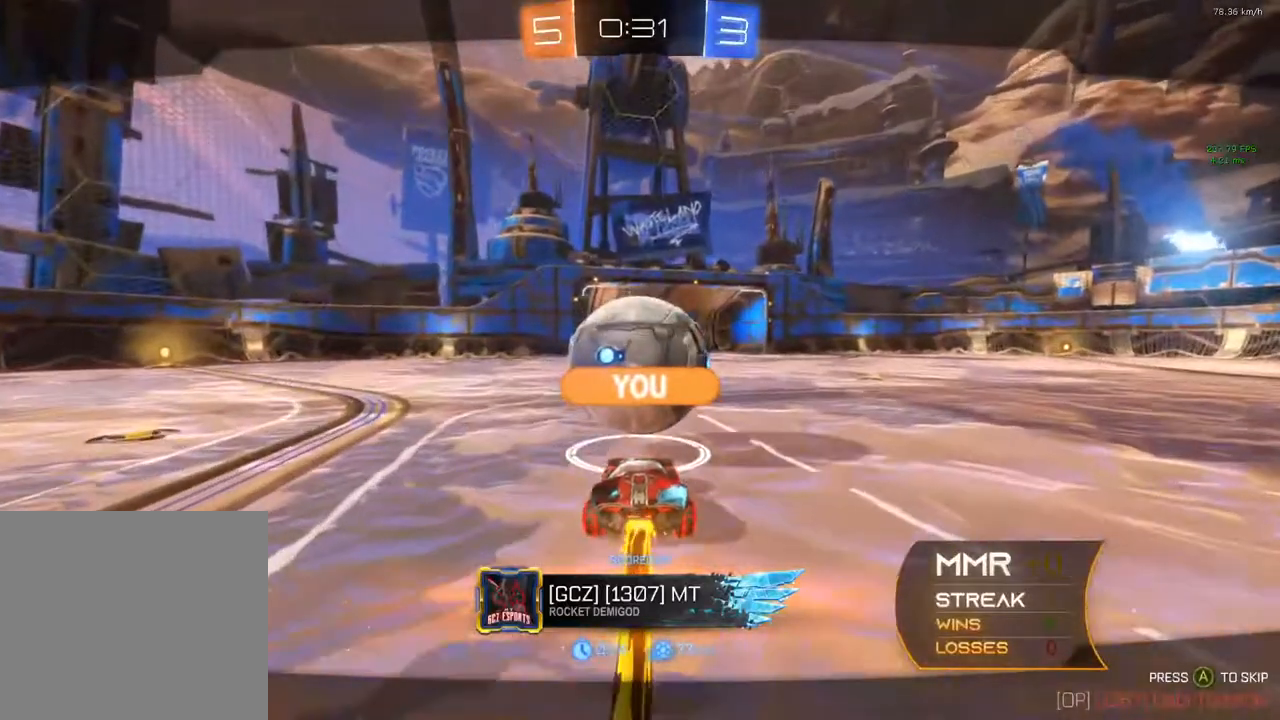
{"buttons": [], "left_stick": "center", "right_stick": "center", "events": [[67, "A", "up"]]}
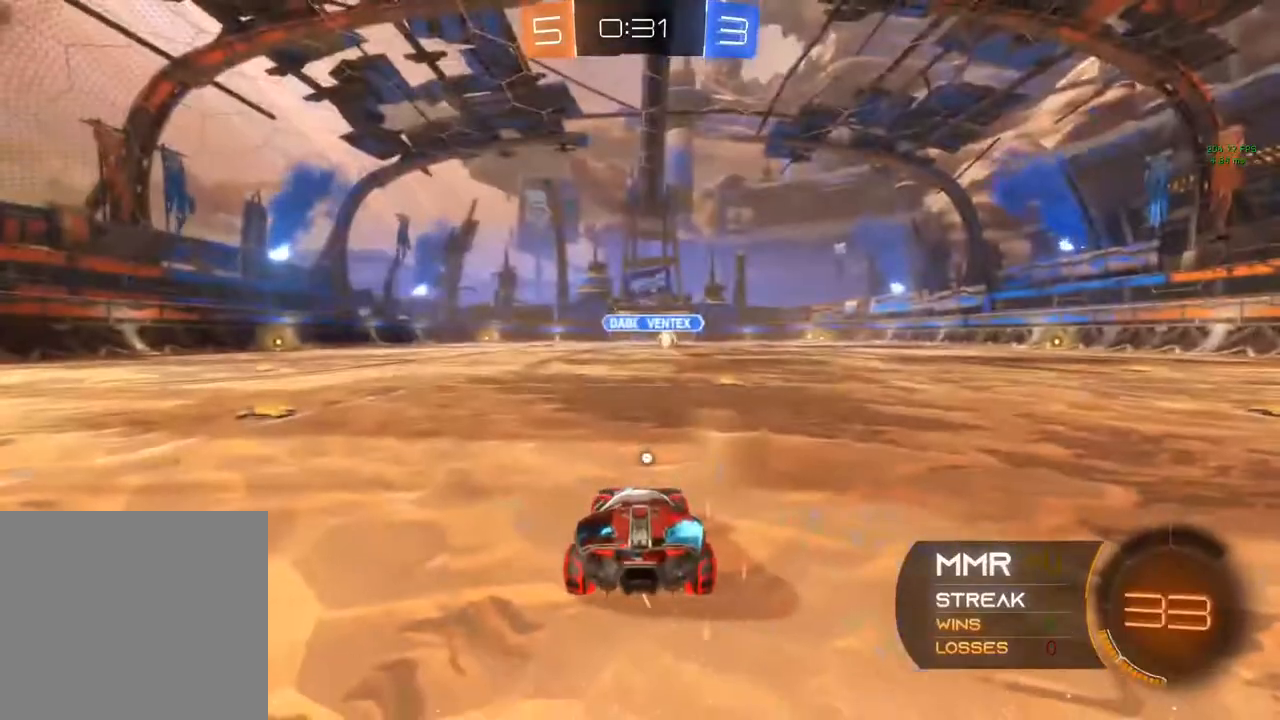
{"buttons": ["Y", "R2"], "left_stick": "center", "right_stick": "center", "events": [[83, "Y", "down"], [250, "Y", "up"], [267, "R2", "down"], [267, "Y", "down"], [300, "Y", "up"], [467, "Y", "down"]]}
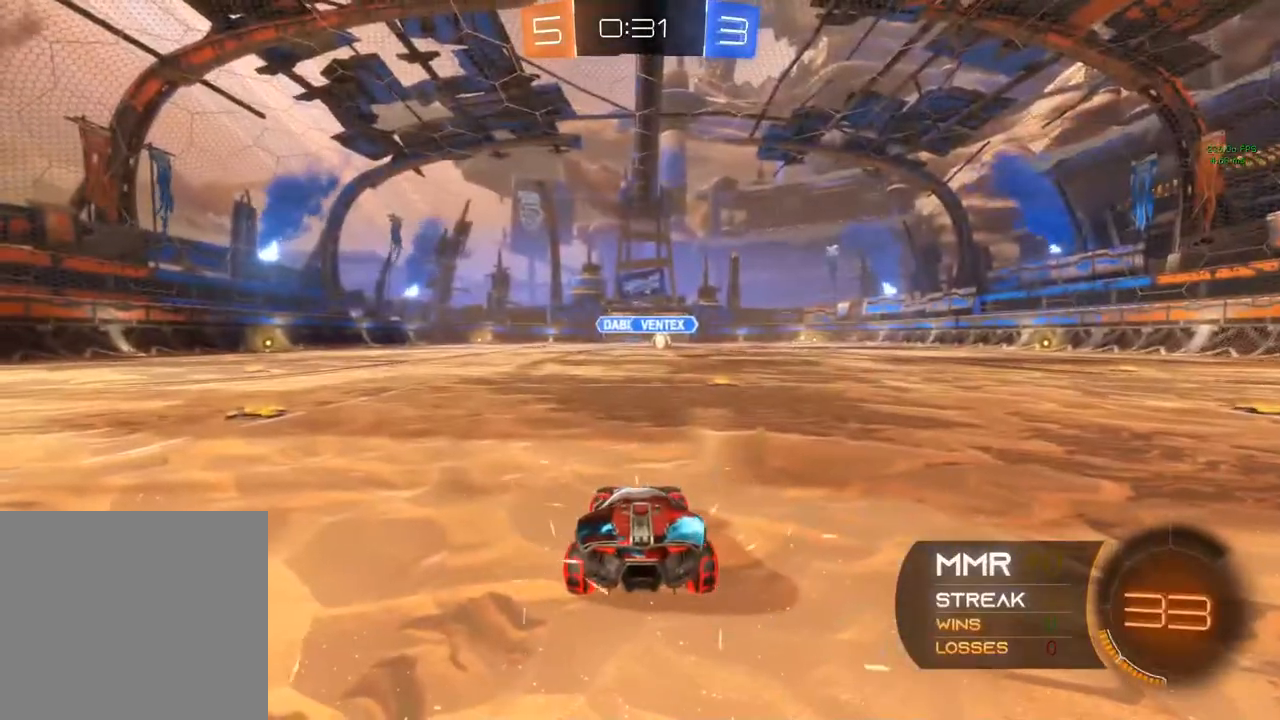
{"buttons": ["B", "R2"], "left_stick": "right", "right_stick": "center", "events": [[100, "Y", "up"], [333, "B", "down"], [450, "left_stick", "right"]]}
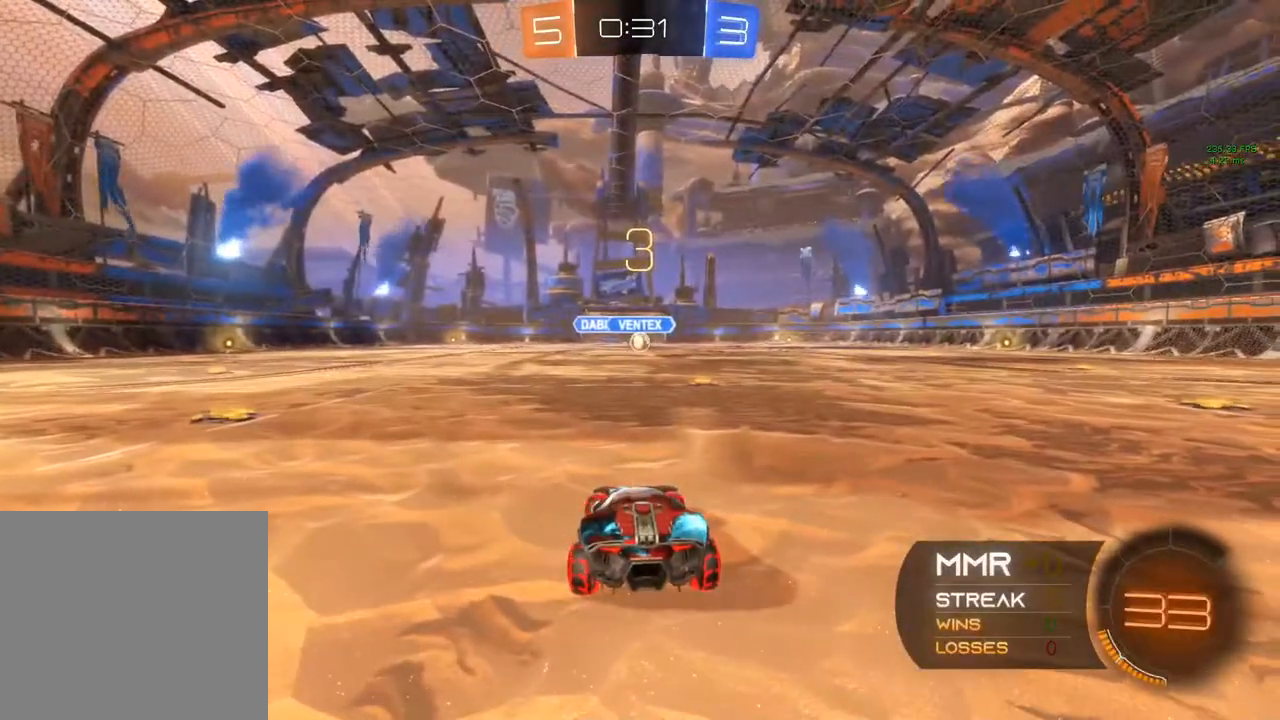
{"buttons": ["B", "R2"], "left_stick": "center", "right_stick": "center", "events": [[150, "left_stick", "center"], [200, "SELECT", "down"], [417, "SELECT", "up"]]}
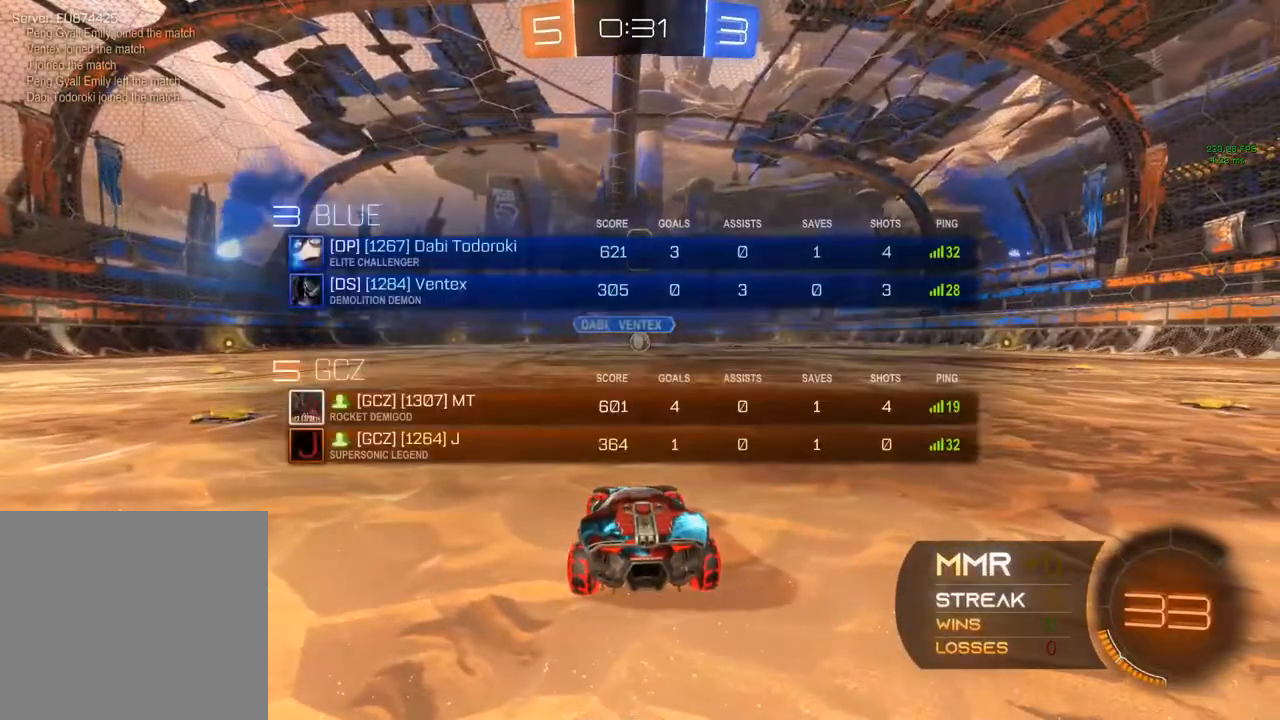
{"buttons": ["B", "R2"], "left_stick": "center", "right_stick": "center", "events": [[117, "SELECT", "down"], [250, "SELECT", "up"]]}
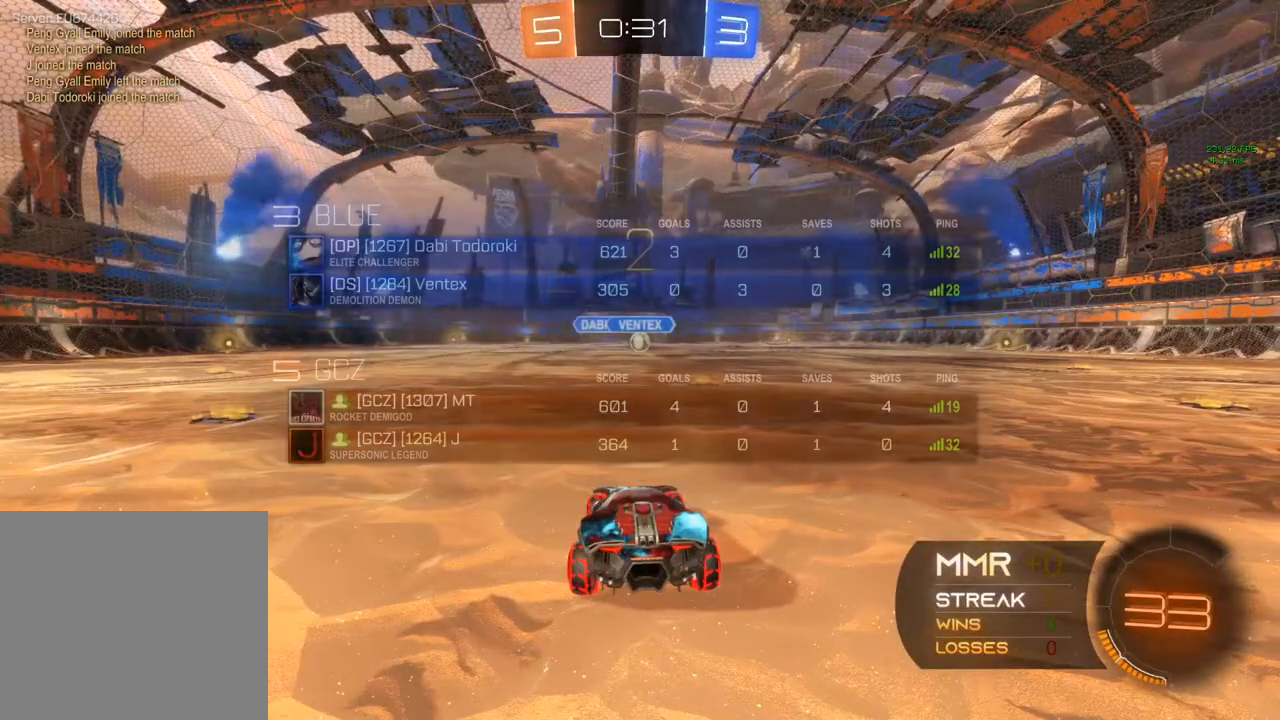
{"buttons": ["B", "R2"], "left_stick": "right", "right_stick": "center", "events": [[33, "left_stick", "down-right"], [217, "left_stick", "center"], [417, "left_stick", "right"]]}
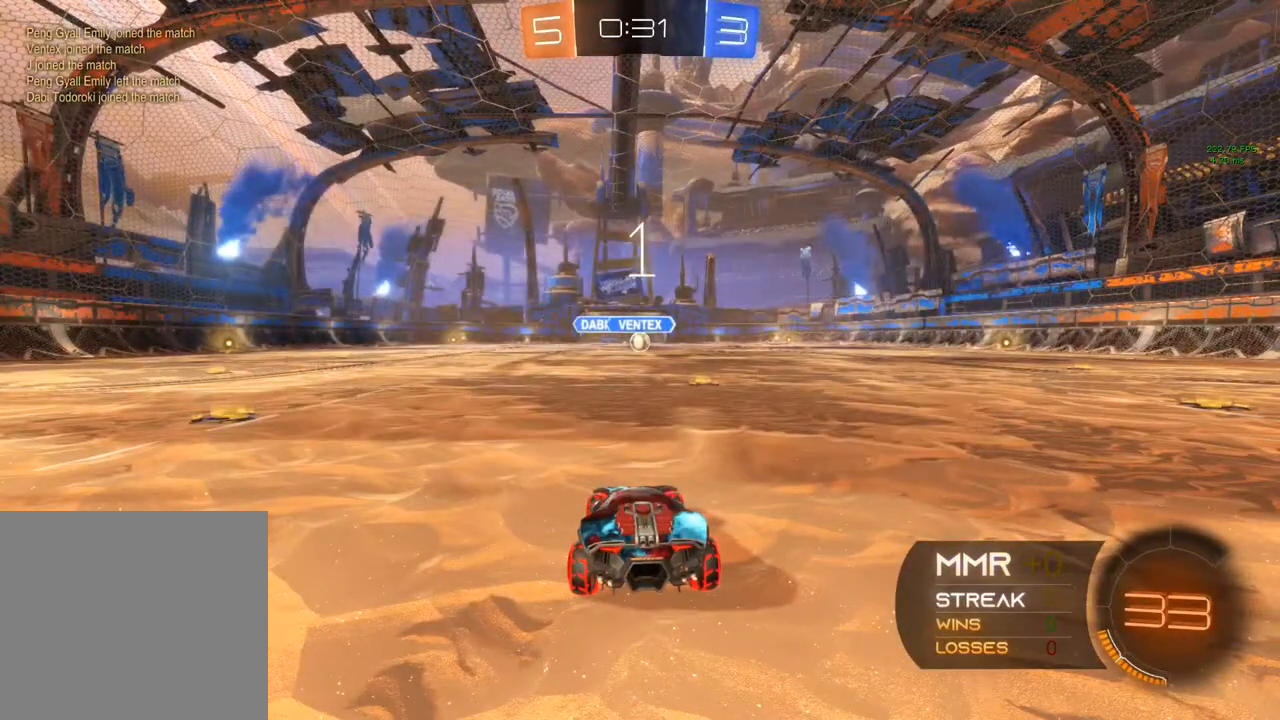
{"buttons": ["B", "R2"], "left_stick": "right", "right_stick": "center", "events": [[233, "left_stick", "center"], [367, "left_stick", "right"]]}
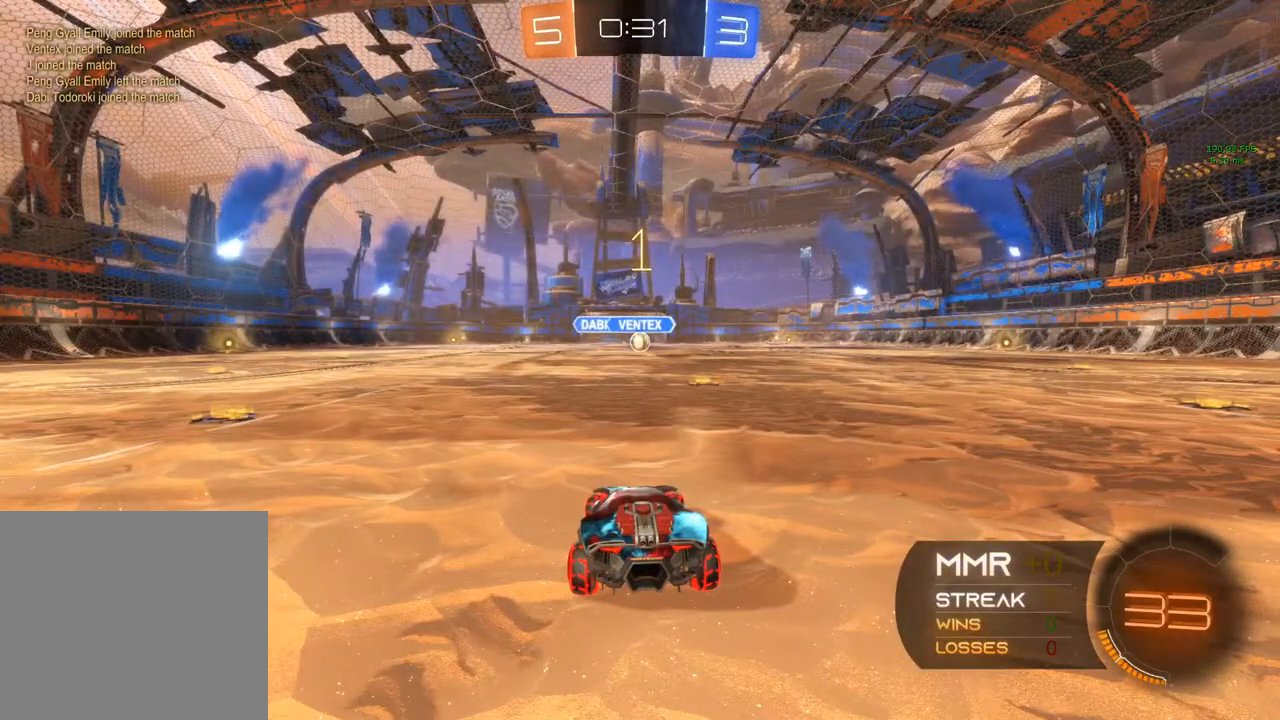
{"buttons": ["B", "R2"], "left_stick": "right", "right_stick": "center", "events": [[367, "left_stick", "center"], [417, "left_stick", "right"]]}
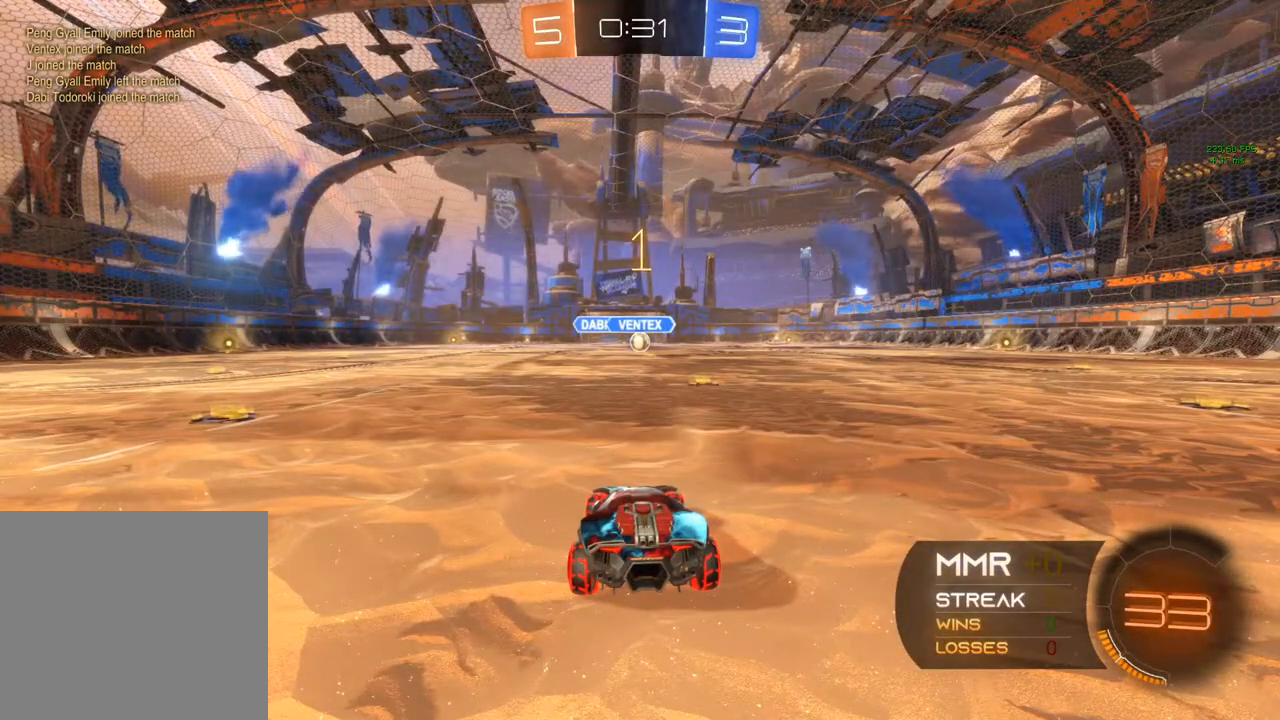
{"buttons": ["B", "R2"], "left_stick": "center", "right_stick": "center", "events": [[50, "left_stick", "center"], [200, "left_stick", "right"], [250, "left_stick", "center"], [350, "left_stick", "right"], [450, "left_stick", "center"]]}
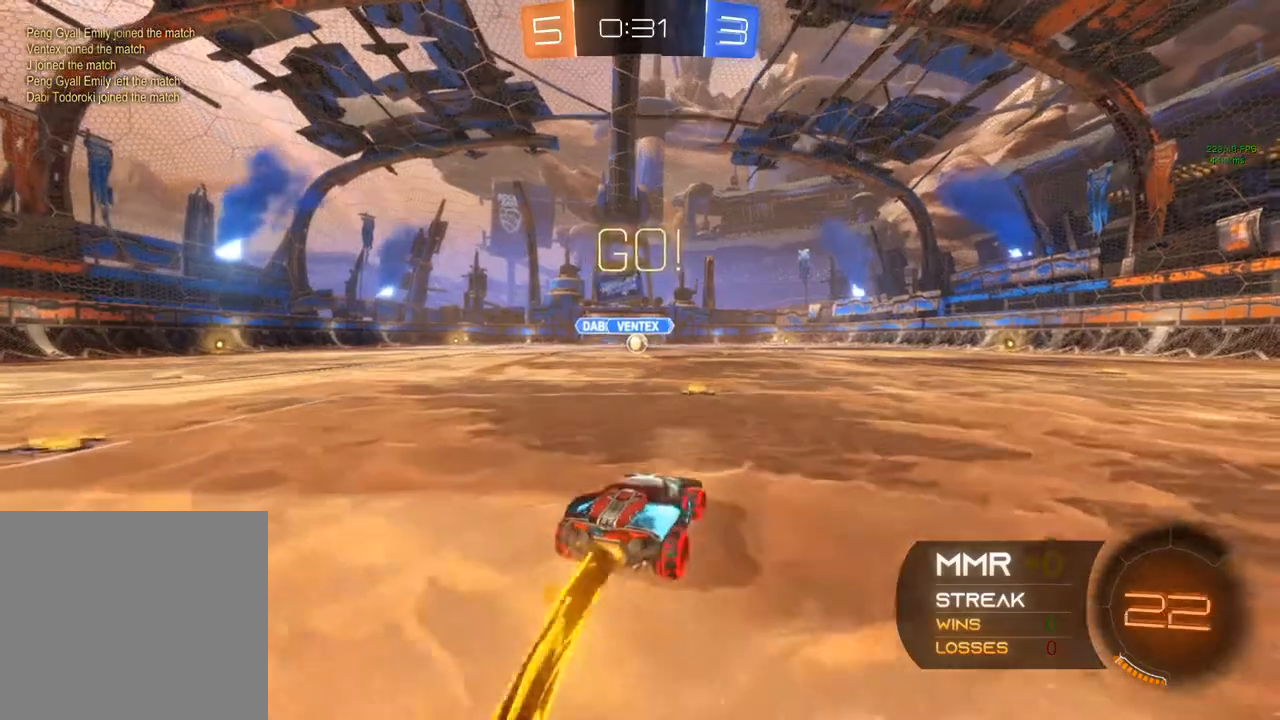
{"buttons": ["A", "B", "R2"], "left_stick": "left", "right_stick": "center", "events": [[233, "A", "down"], [233, "left_stick", "up-left"], [333, "A", "up"], [417, "A", "down"], [450, "left_stick", "left"]]}
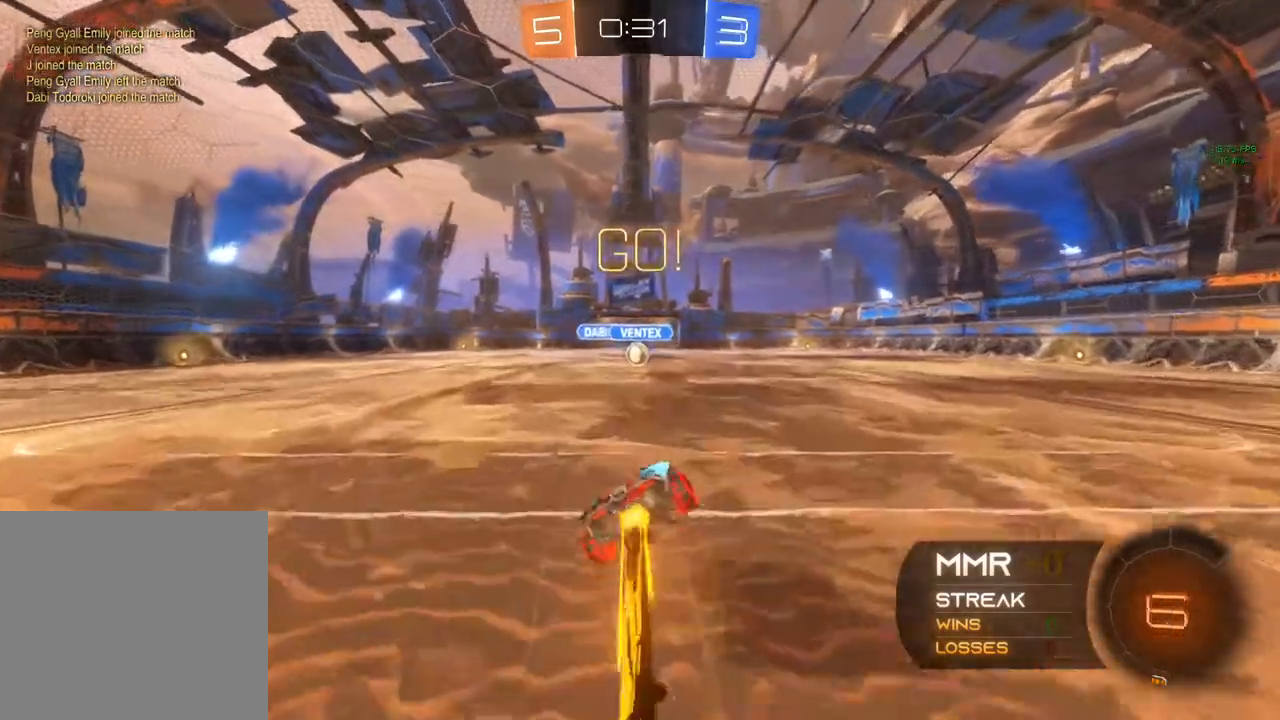
{"buttons": ["B", "R2"], "left_stick": "left", "right_stick": "center", "events": [[50, "A", "up"]]}
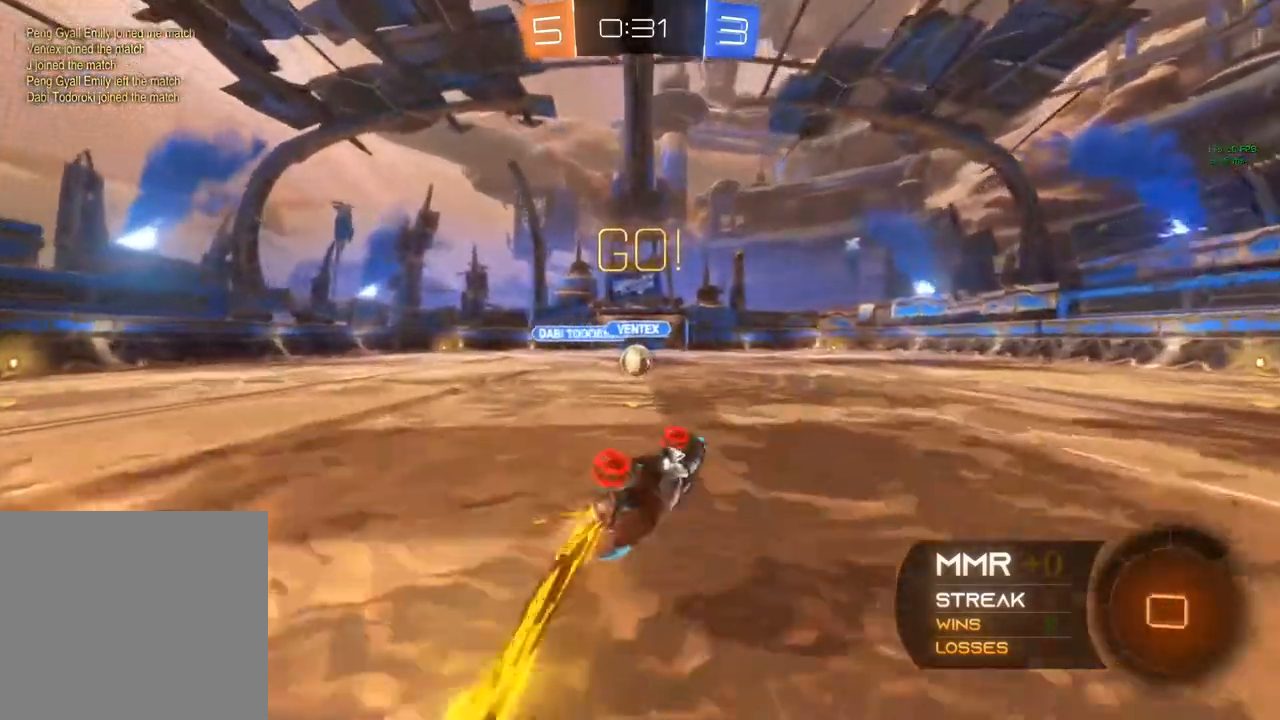
{"buttons": ["B", "R2"], "left_stick": "left", "right_stick": "center", "events": []}
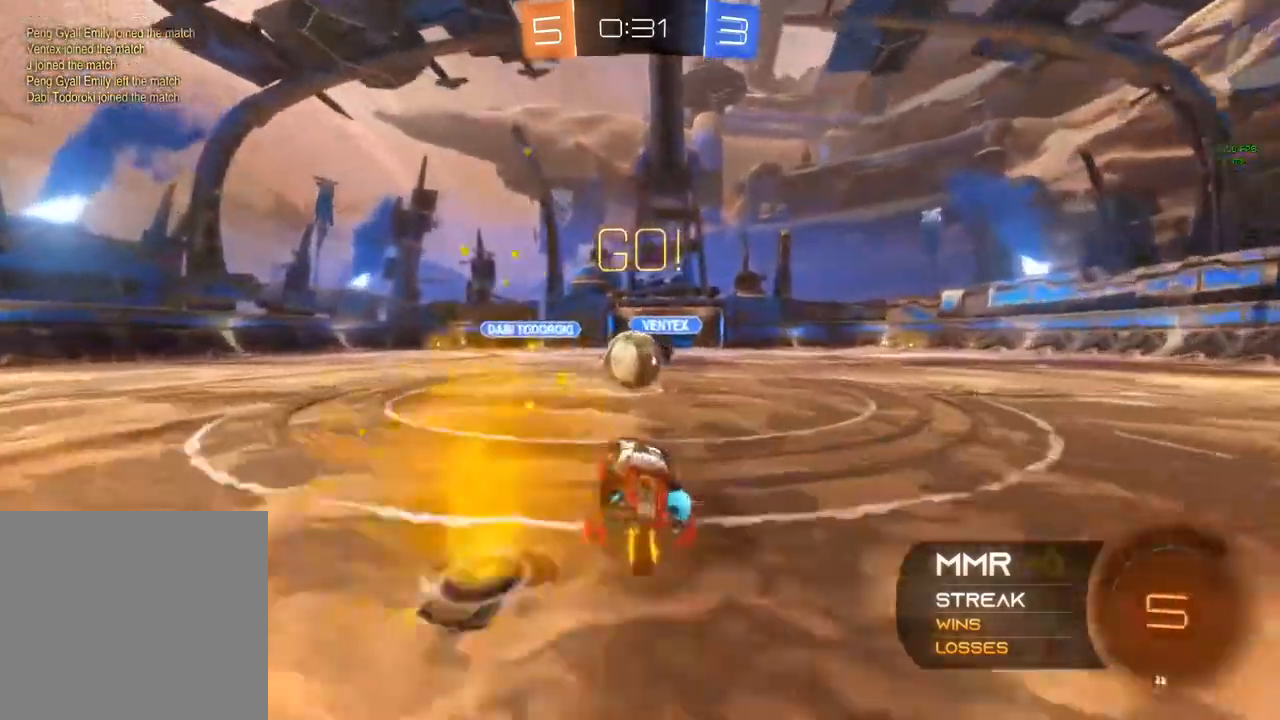
{"buttons": ["R2"], "left_stick": "left", "right_stick": "center", "events": [[50, "Y", "down"], [117, "left_stick", "up-left"], [200, "Y", "up"], [250, "left_stick", "left"], [317, "B", "up"]]}